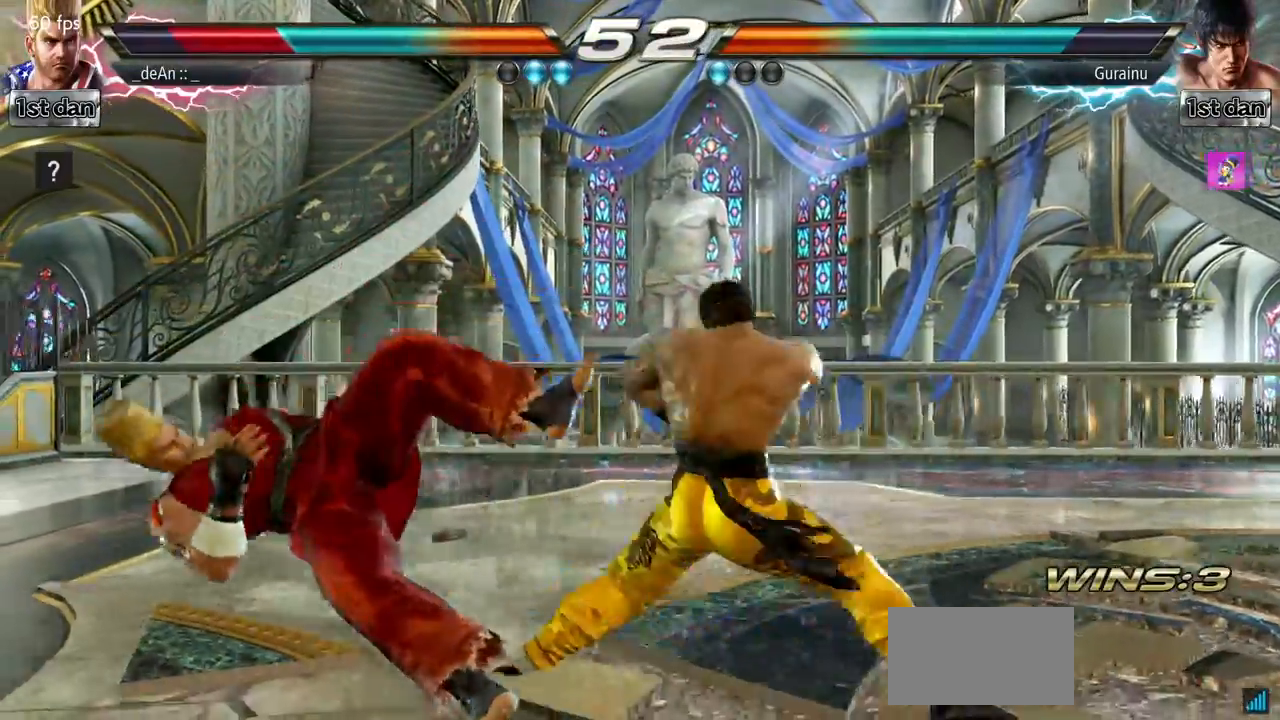
Gameplay with a controller (arcade stick); each line is a JSON object with the inputs held at the frame after it. "events" lists button and stick changes between this image and that frame as [ms after this image, input, new state], when the widget could be followed in between. Not read: L3 R3.
{"buttons": [], "left_stick": "center", "events": []}
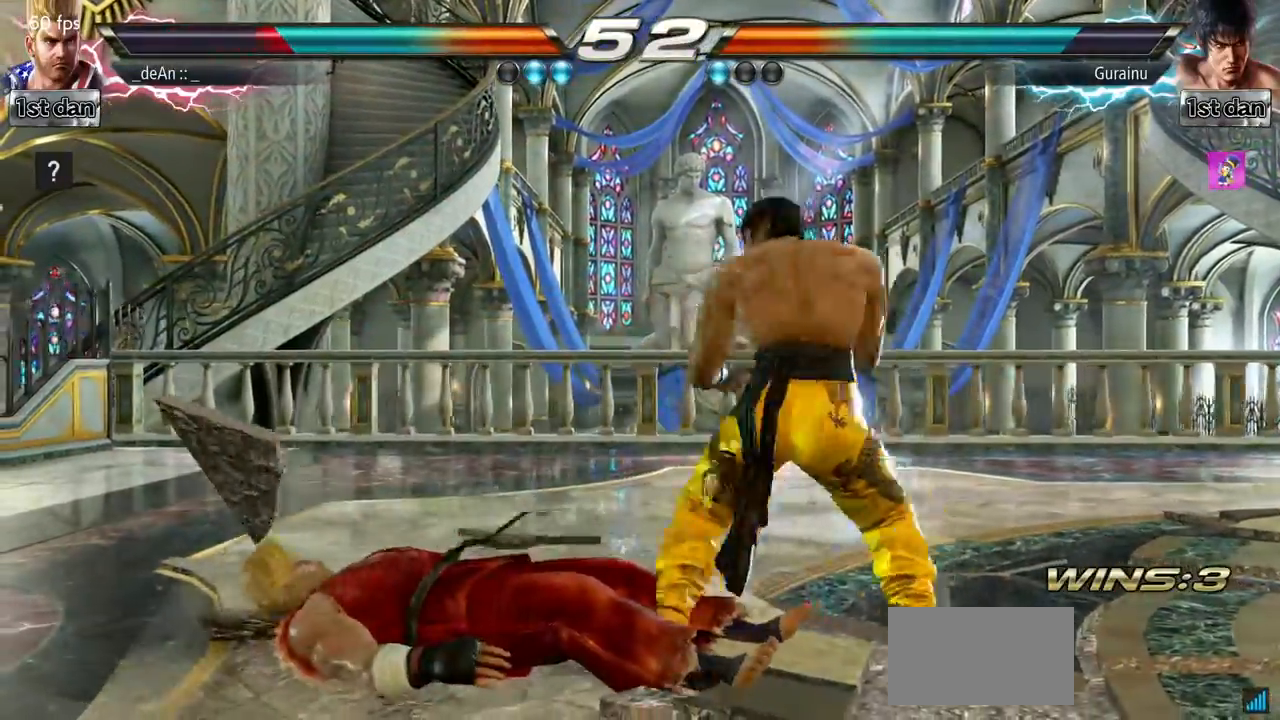
{"buttons": [], "left_stick": "center", "events": []}
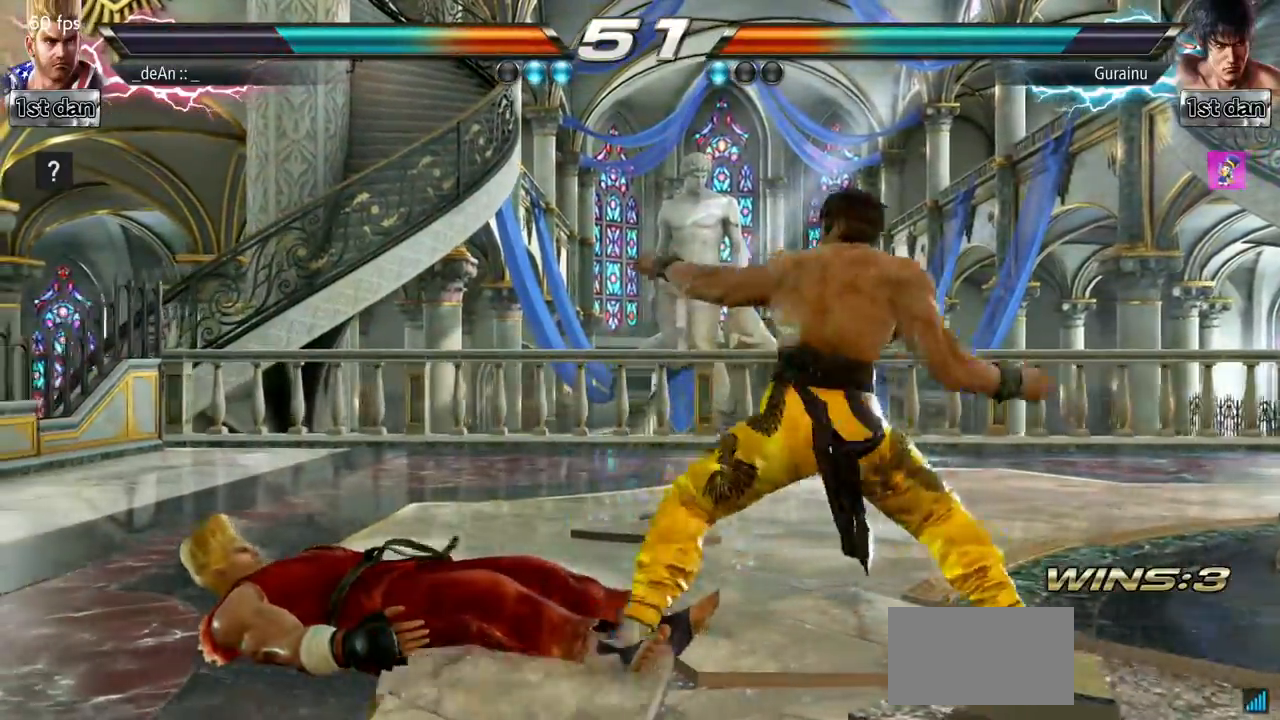
{"buttons": [], "left_stick": "center", "events": [[417, "CIRCLE", "down"], [501, "CIRCLE", "up"]]}
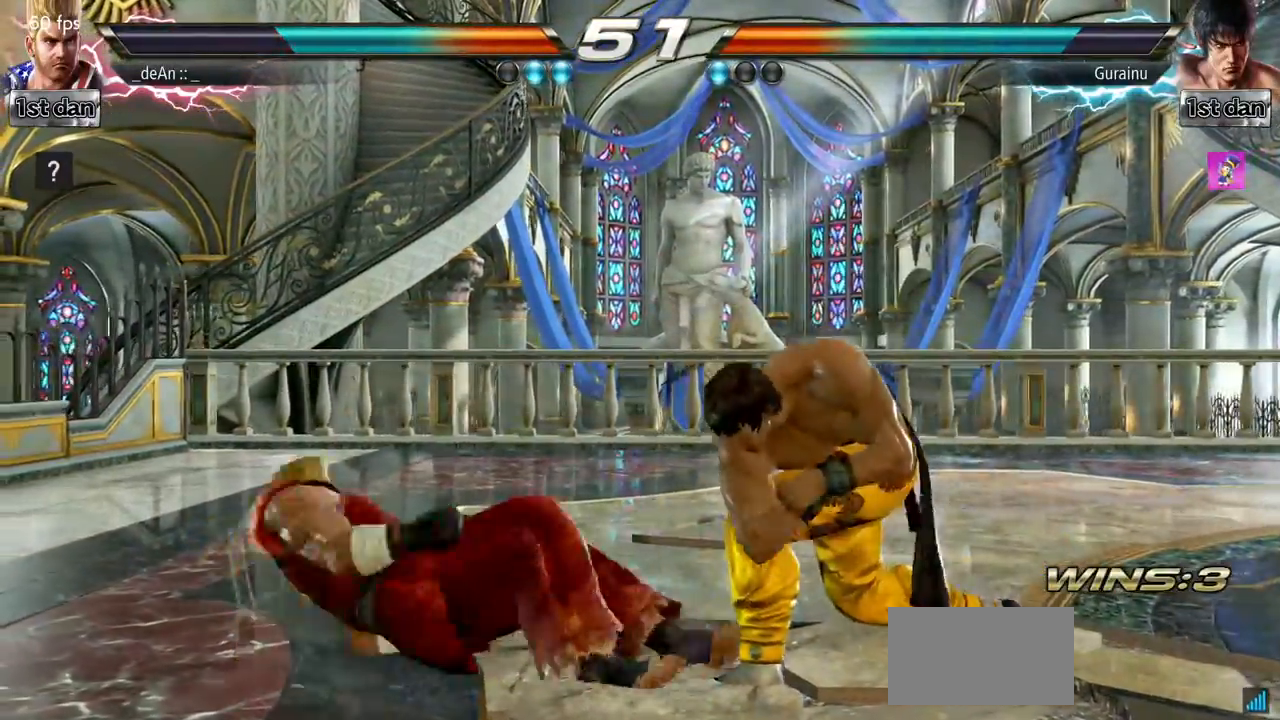
{"buttons": [], "left_stick": "center", "events": [[83, "CIRCLE", "down"], [150, "CIRCLE", "up"], [183, "CIRCLE", "down"], [400, "CIRCLE", "up"]]}
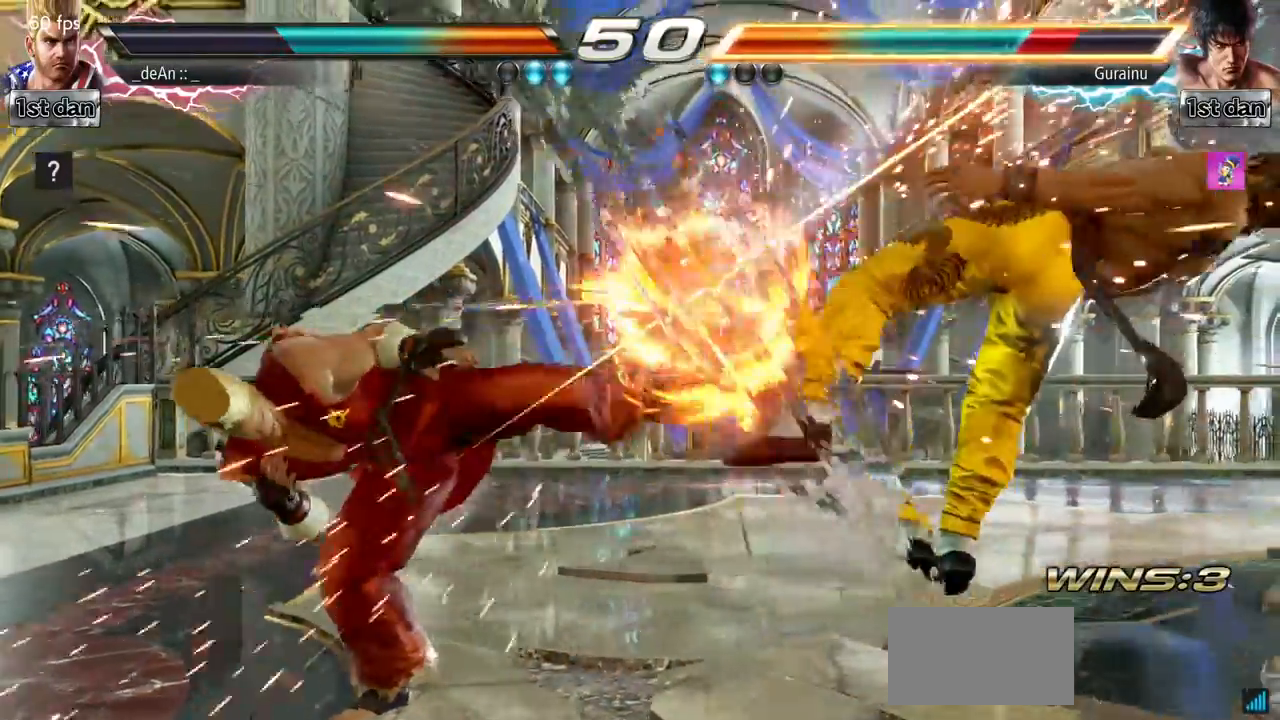
{"buttons": [], "left_stick": "right", "events": [[334, "left_stick", "right"], [417, "left_stick", "center"], [501, "left_stick", "right"]]}
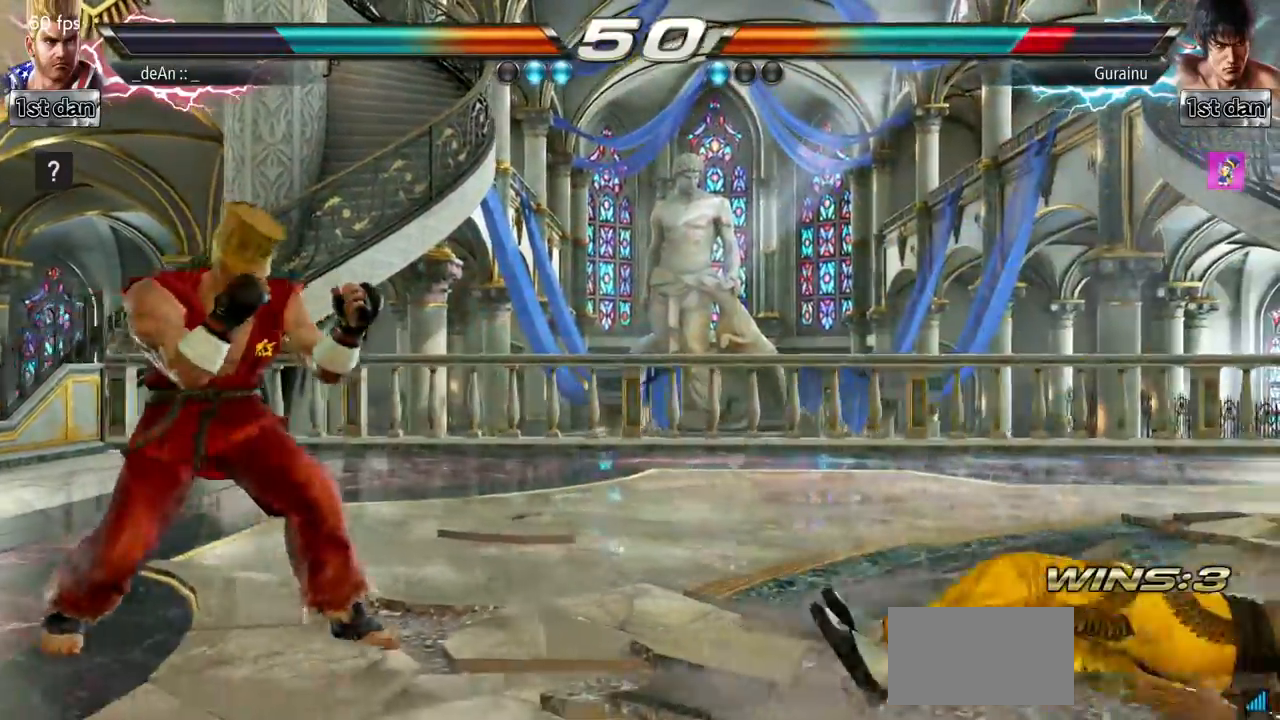
{"buttons": [], "left_stick": "down", "events": [[100, "left_stick", "center"], [150, "left_stick", "left"], [483, "left_stick", "down"]]}
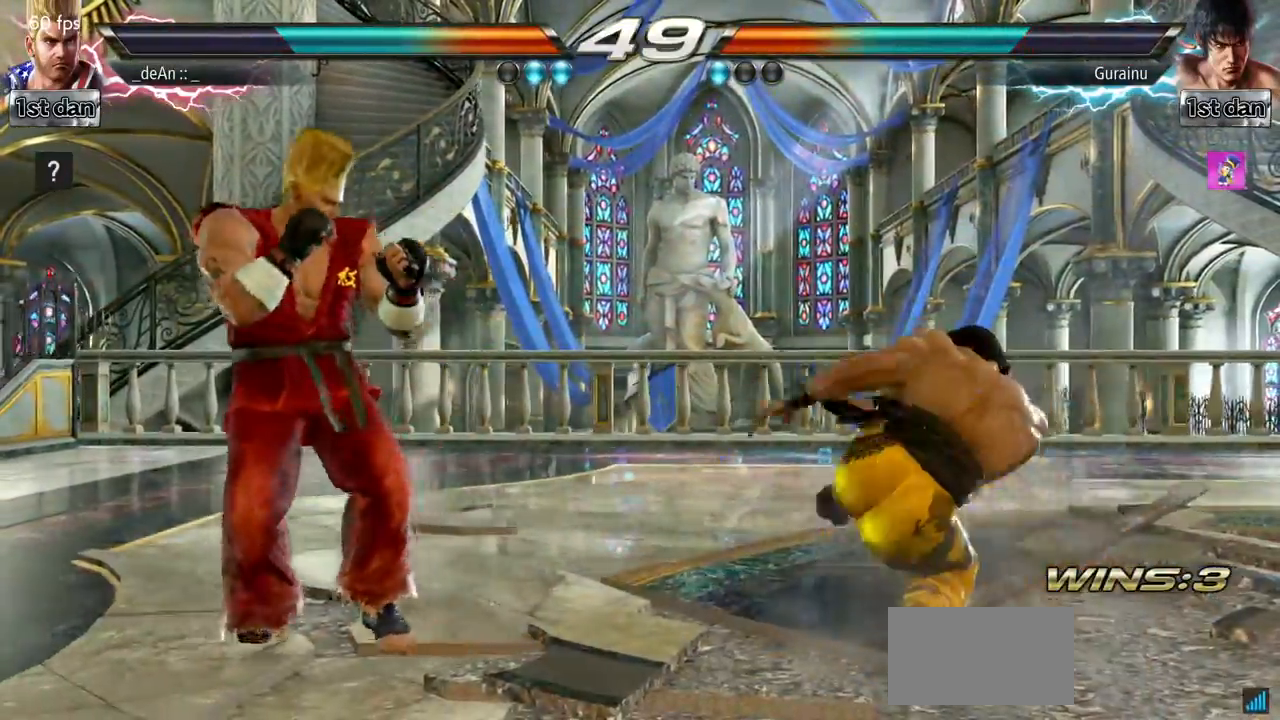
{"buttons": ["SQUARE"], "left_stick": "center", "events": [[84, "left_stick", "right"], [117, "TRIANGLE", "down"], [250, "TRIANGLE", "up"], [300, "left_stick", "center"], [484, "SQUARE", "down"]]}
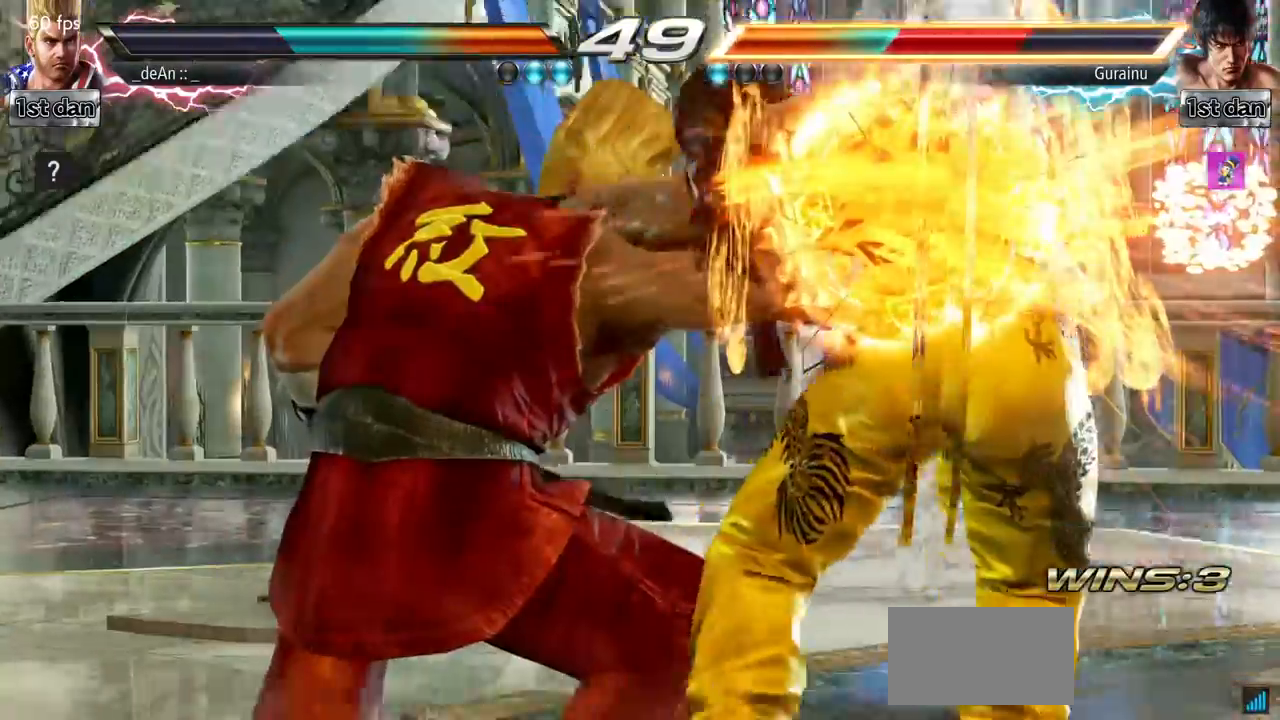
{"buttons": [], "left_stick": "center", "events": [[100, "SQUARE", "up"], [183, "SQUARE", "down"], [267, "SQUARE", "up"], [333, "SQUARE", "down"], [467, "SQUARE", "up"]]}
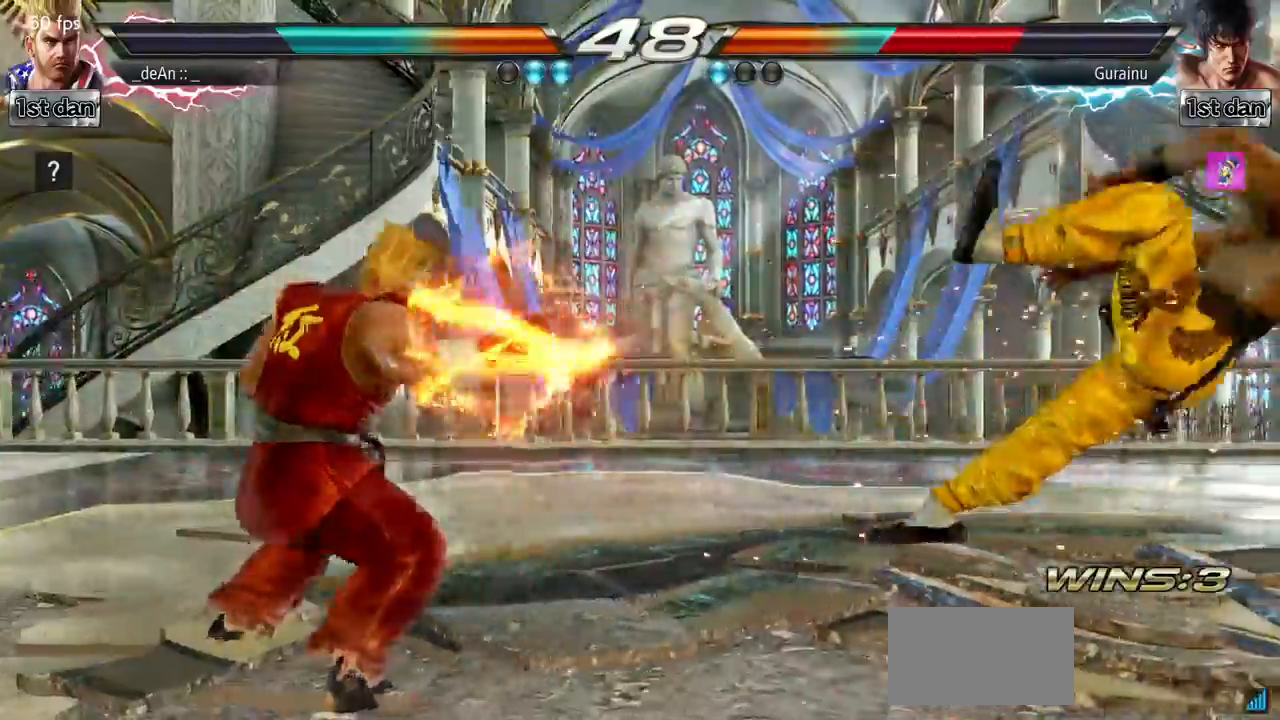
{"buttons": [], "left_stick": "right", "events": [[234, "left_stick", "right"], [300, "left_stick", "center"], [401, "left_stick", "right"]]}
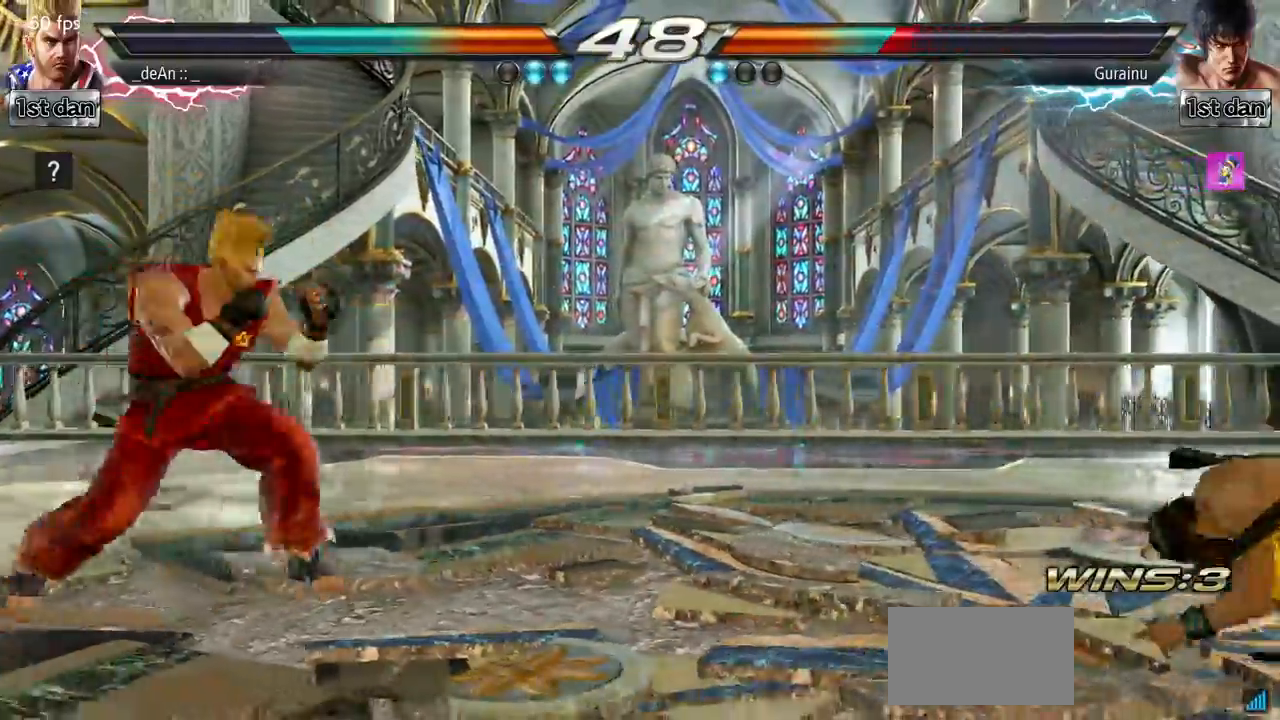
{"buttons": [], "left_stick": "center", "events": [[333, "left_stick", "left"], [467, "left_stick", "center"]]}
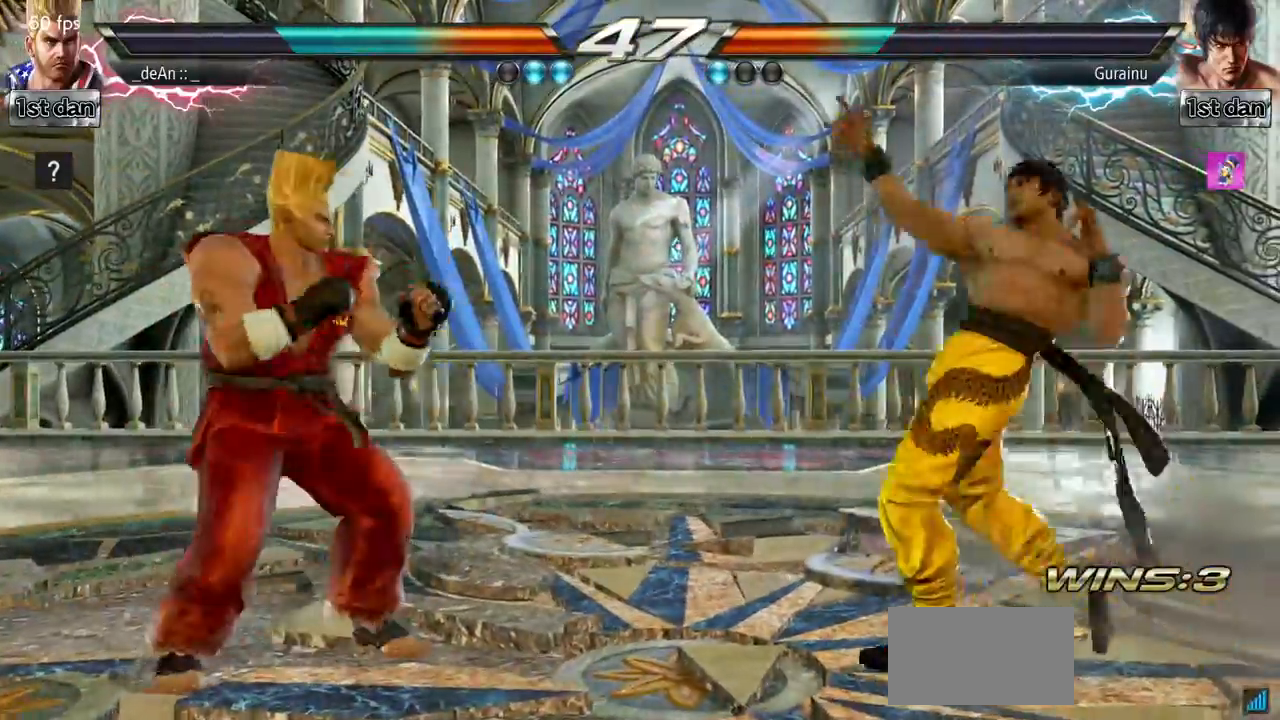
{"buttons": [], "left_stick": "right", "events": [[67, "left_stick", "left"], [300, "left_stick", "center"], [351, "left_stick", "down-right"], [484, "left_stick", "right"]]}
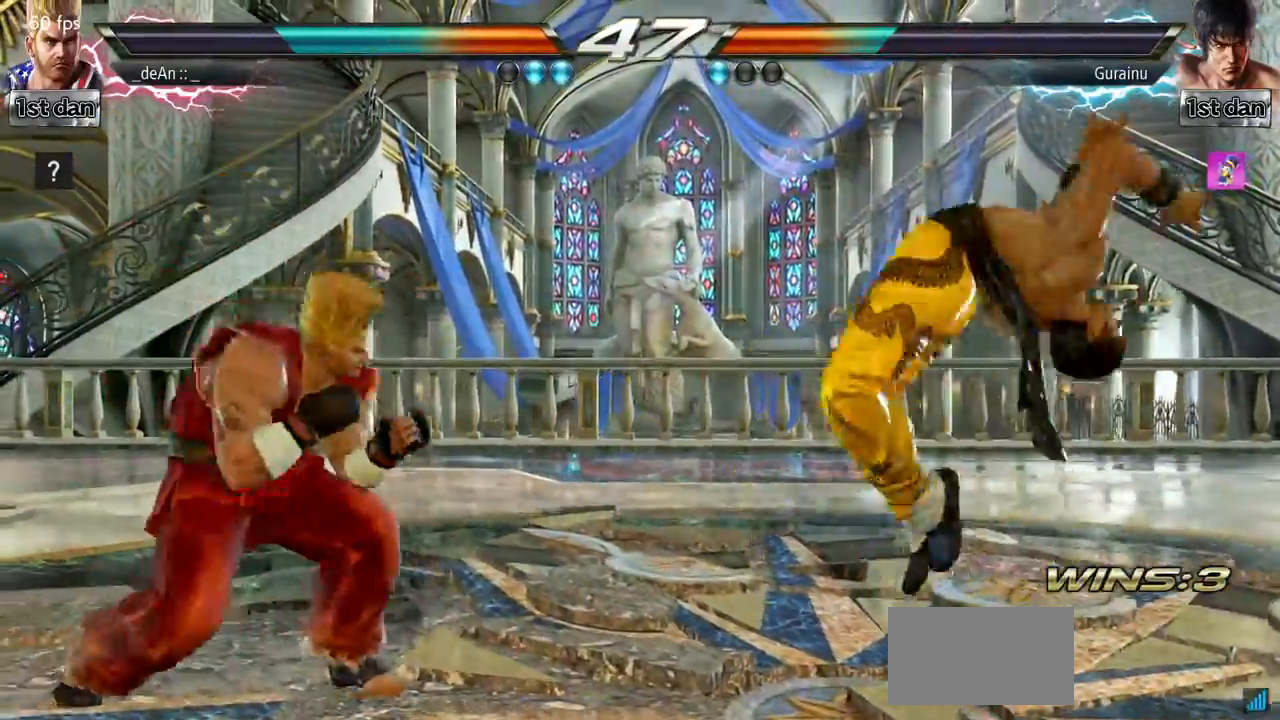
{"buttons": [], "left_stick": "center", "events": [[50, "TRIANGLE", "down"], [200, "TRIANGLE", "up"], [267, "left_stick", "center"]]}
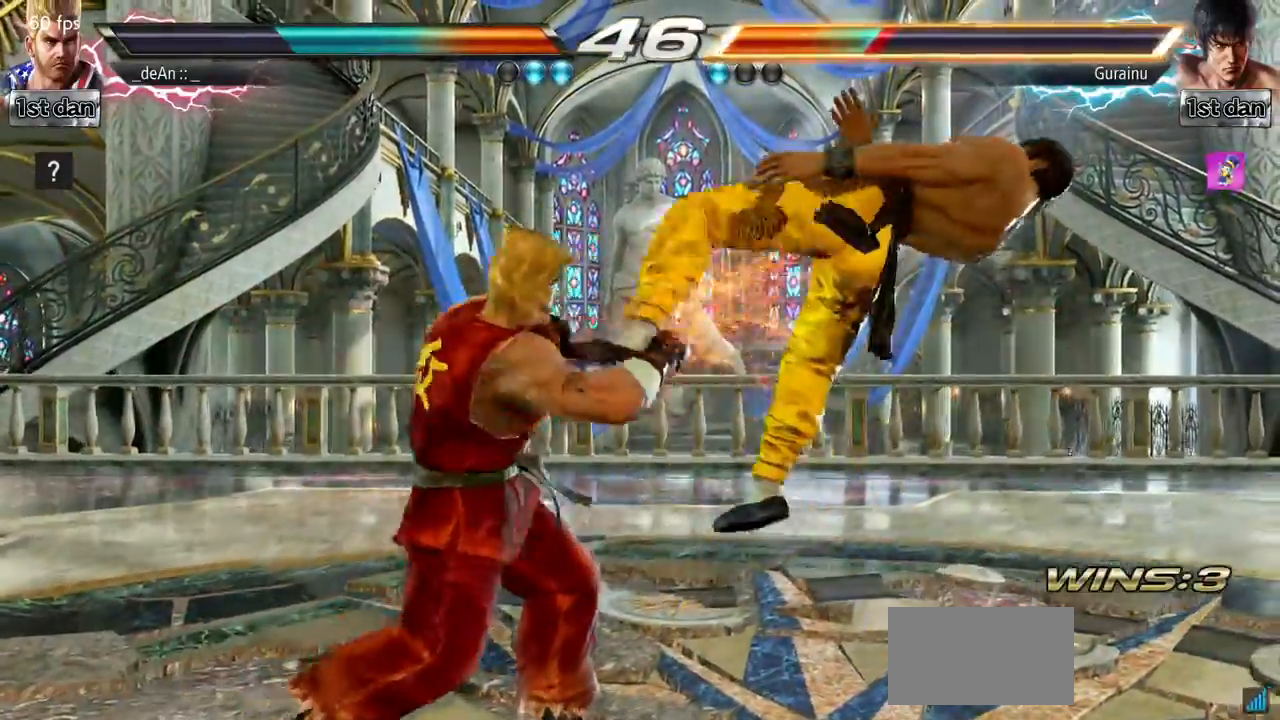
{"buttons": [], "left_stick": "center", "events": [[167, "SQUARE", "down"], [334, "SQUARE", "up"]]}
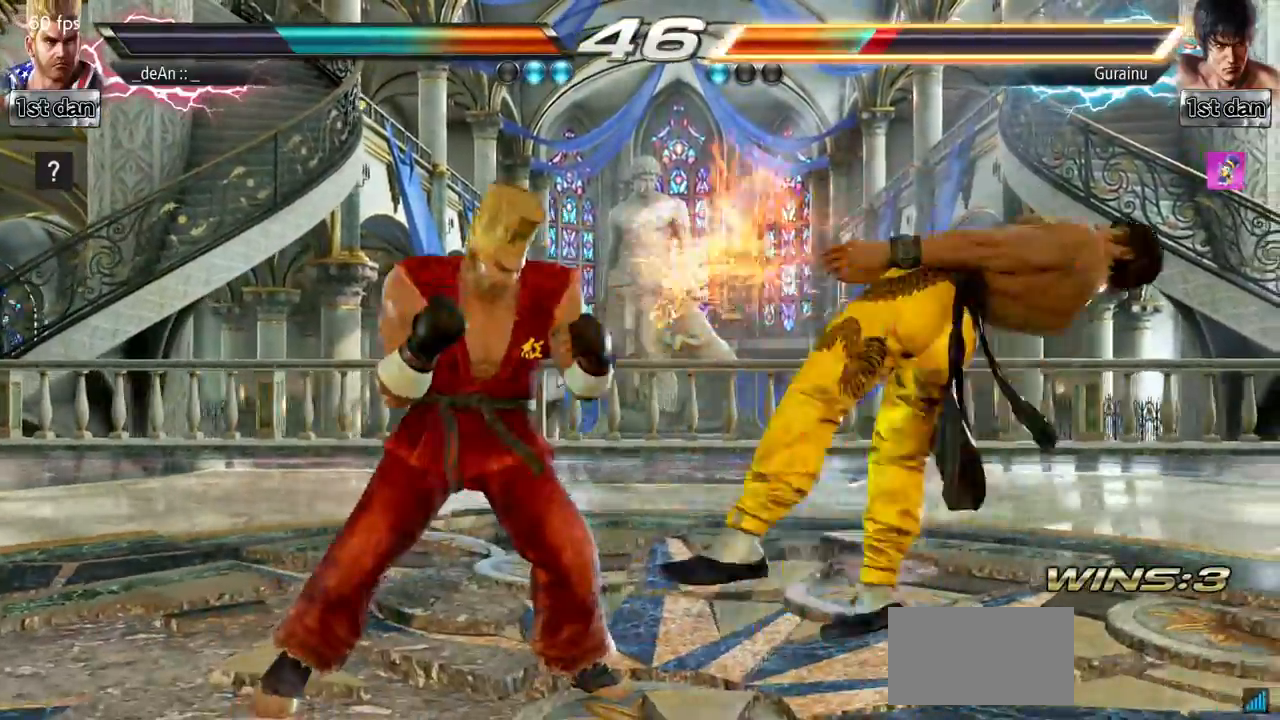
{"buttons": ["TRIANGLE"], "left_stick": "center", "events": [[33, "left_stick", "left"], [100, "SQUARE", "down"], [233, "TRIANGLE", "down"], [333, "SQUARE", "up"], [333, "TRIANGLE", "up"], [450, "TRIANGLE", "down"], [500, "left_stick", "center"]]}
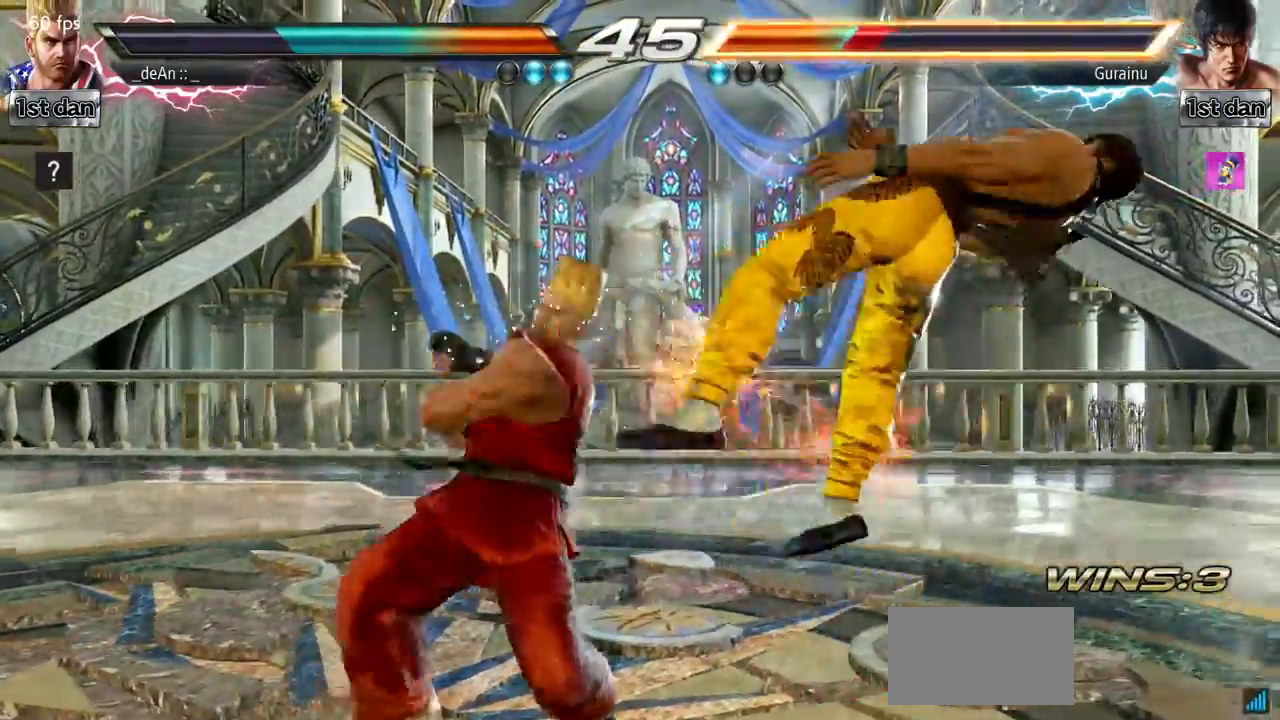
{"buttons": [], "left_stick": "center", "events": [[50, "TRIANGLE", "up"], [84, "TRIANGLE", "down"], [184, "TRIANGLE", "up"]]}
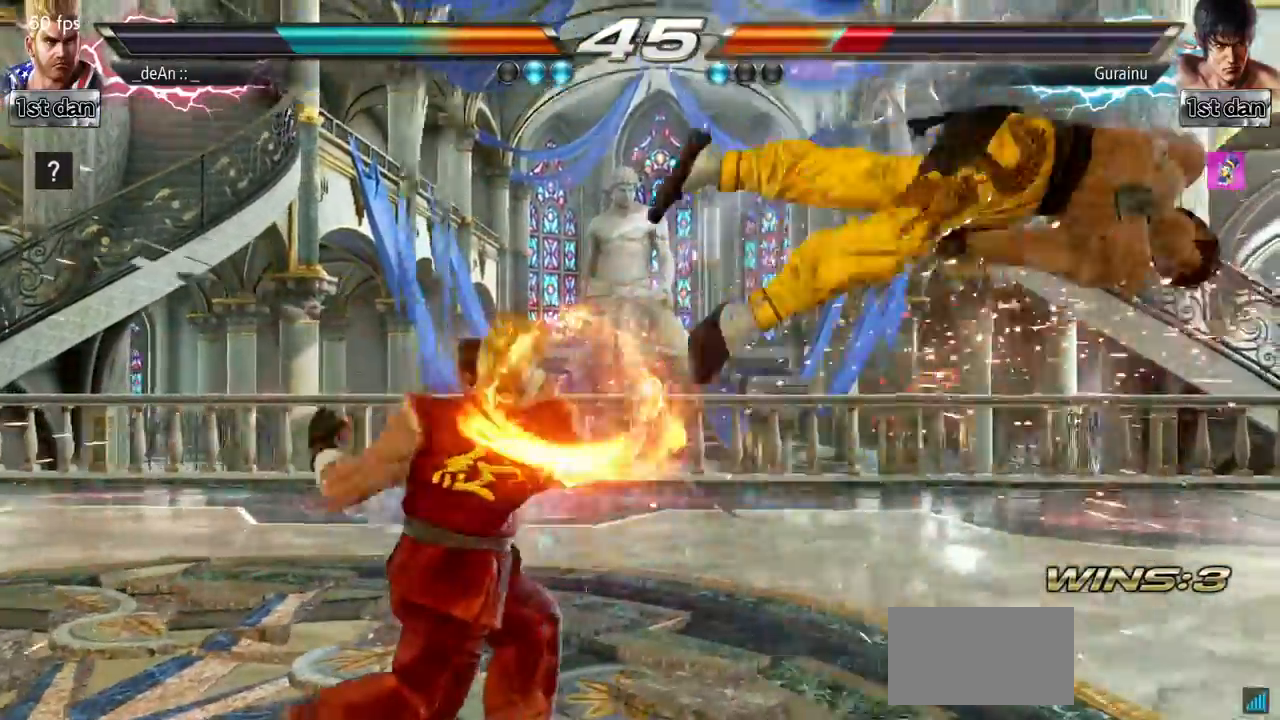
{"buttons": ["TRIANGLE"], "left_stick": "right", "events": [[166, "left_stick", "right"], [233, "left_stick", "center"], [300, "left_stick", "right"], [450, "TRIANGLE", "down"]]}
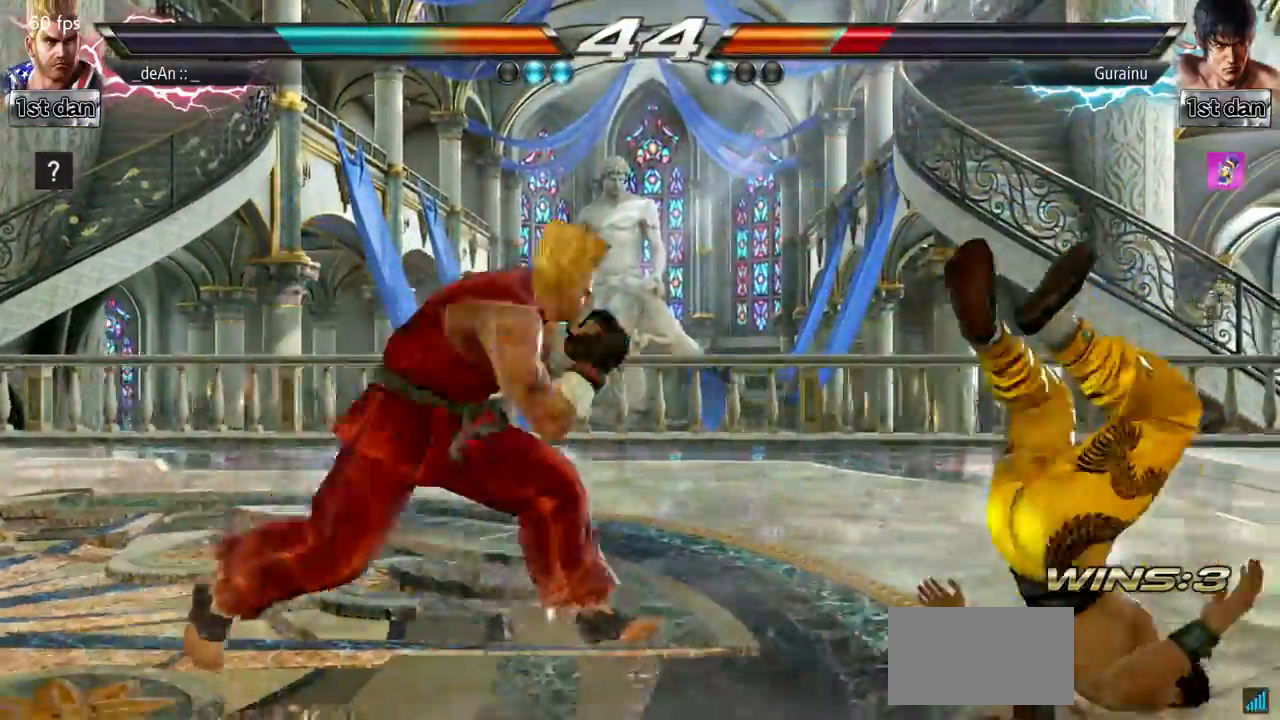
{"buttons": [], "left_stick": "center", "events": [[100, "TRIANGLE", "up"], [134, "SQUARE", "down"], [134, "TRIANGLE", "down"], [167, "TRIANGLE", "up"], [234, "SQUARE", "up"], [300, "SQUARE", "down"], [384, "SQUARE", "up"], [417, "left_stick", "center"], [434, "SQUARE", "down"], [501, "SQUARE", "up"]]}
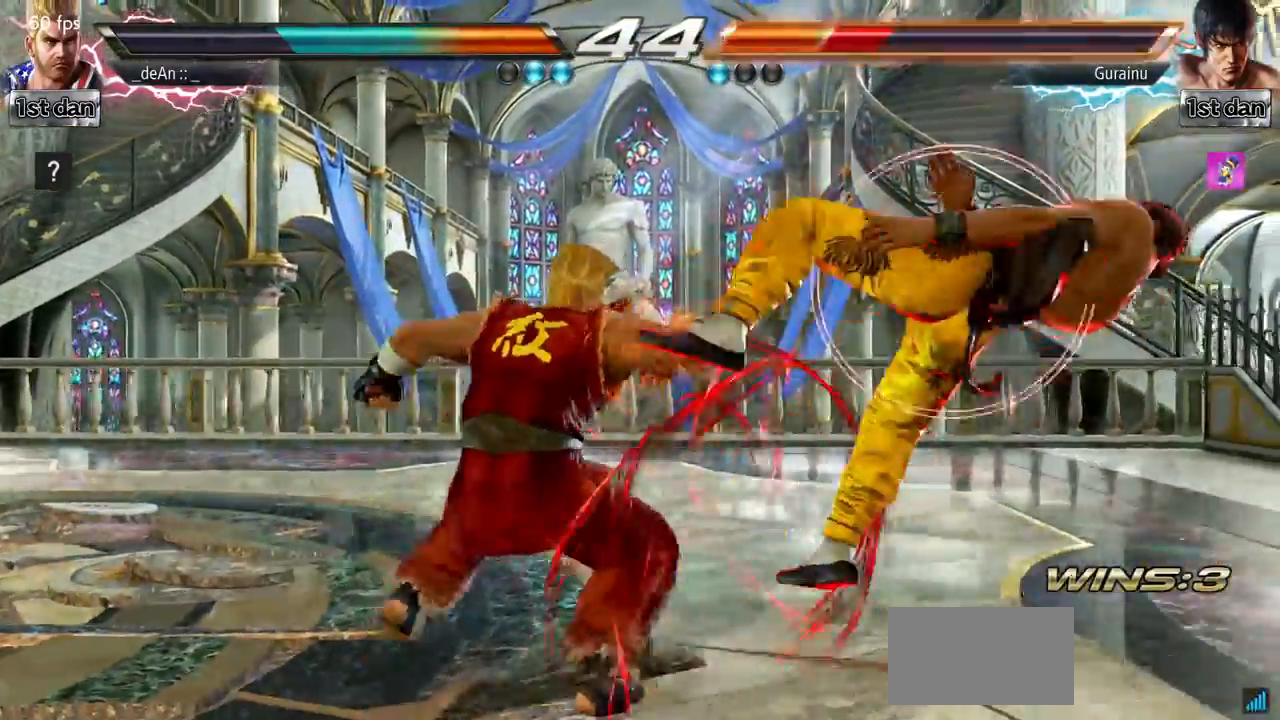
{"buttons": ["SQUARE"], "left_stick": "center", "events": [[50, "SQUARE", "down"], [167, "SQUARE", "up"], [233, "SQUARE", "down"]]}
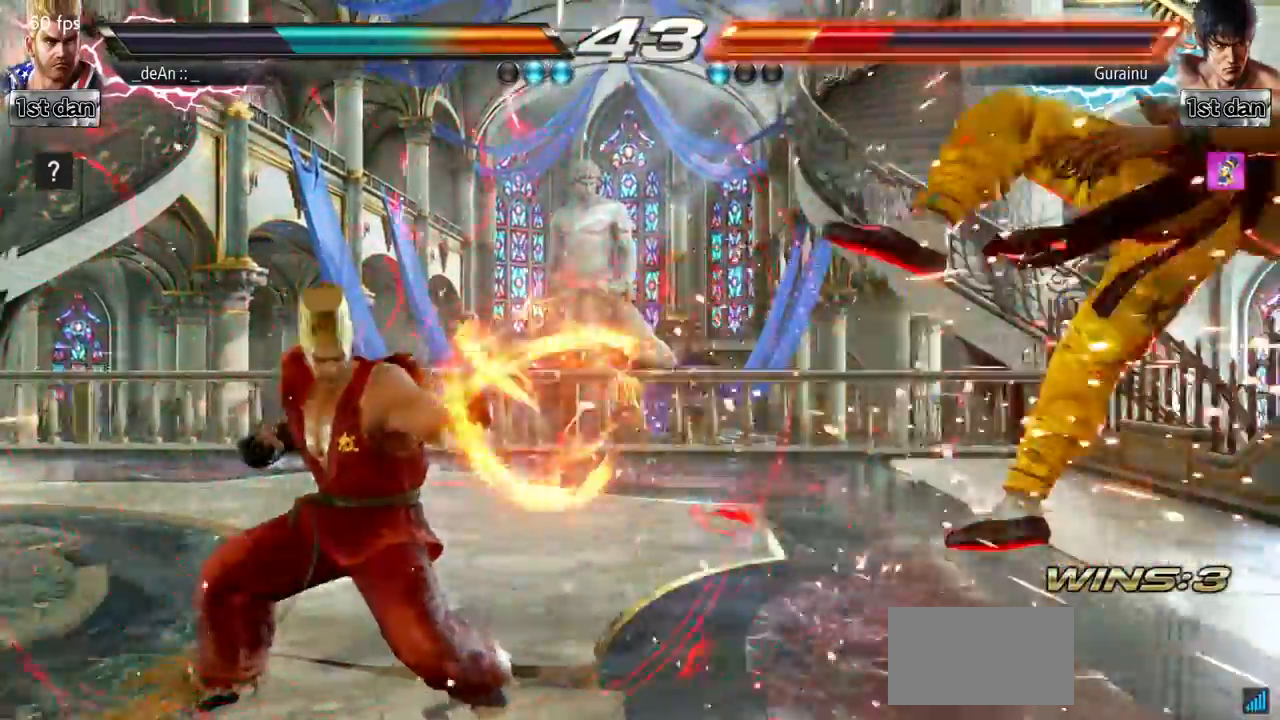
{"buttons": [], "left_stick": "right", "events": [[34, "SQUARE", "up"], [200, "left_stick", "right"], [284, "left_stick", "center"], [367, "left_stick", "right"]]}
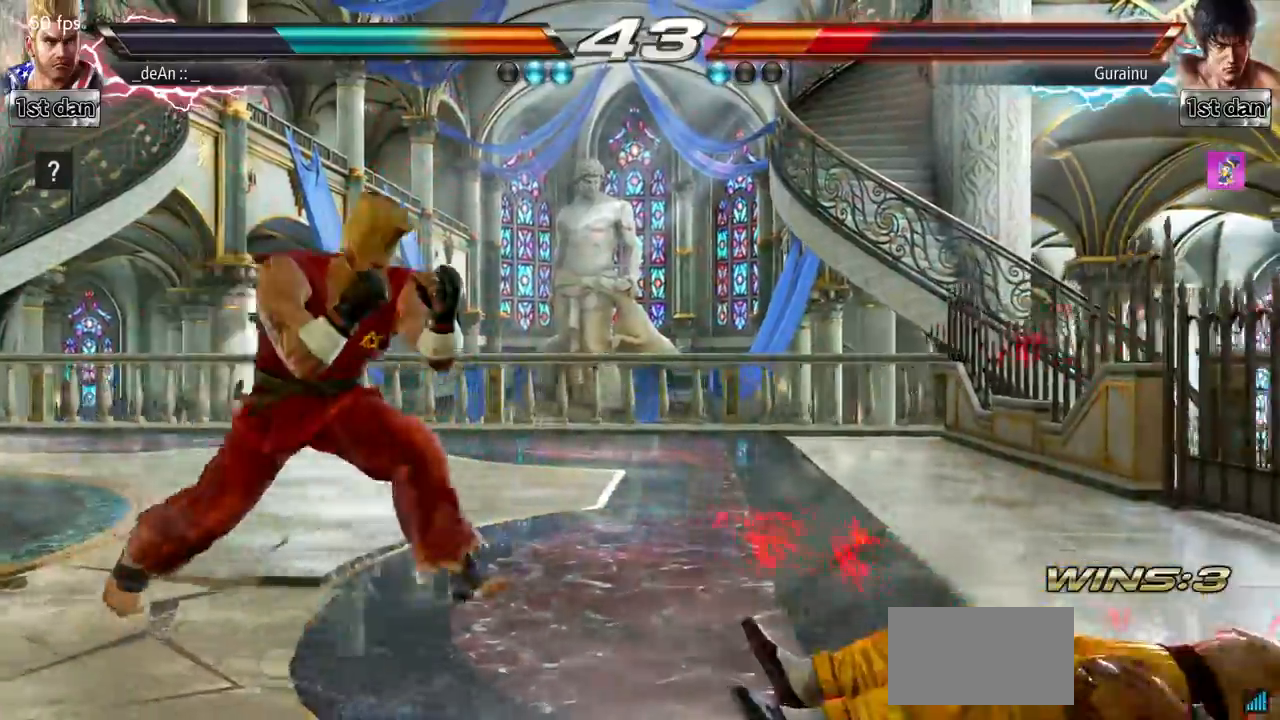
{"buttons": [], "left_stick": "left", "events": [[250, "SQUARE", "down"], [250, "TRIANGLE", "down"], [250, "left_stick", "left"], [283, "SQUARE", "up"], [300, "TRIANGLE", "up"], [317, "TRIANGLE", "down"], [383, "TRIANGLE", "up"]]}
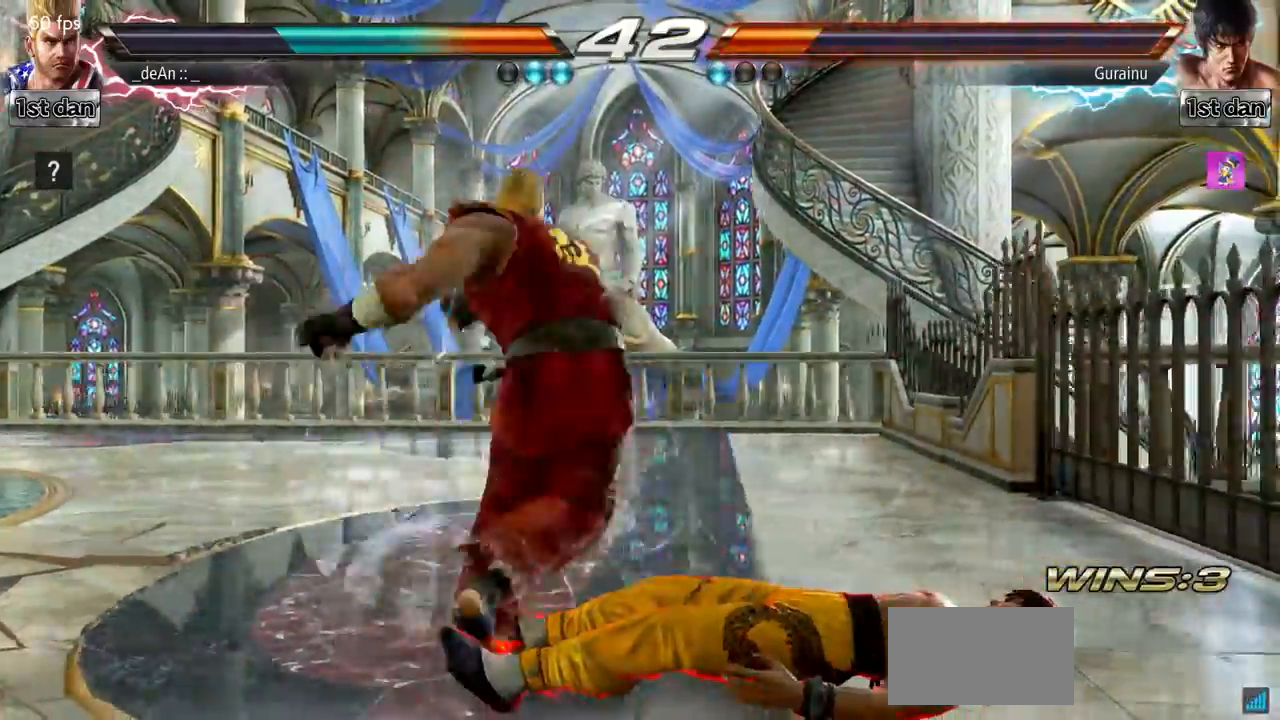
{"buttons": [], "left_stick": "left", "events": []}
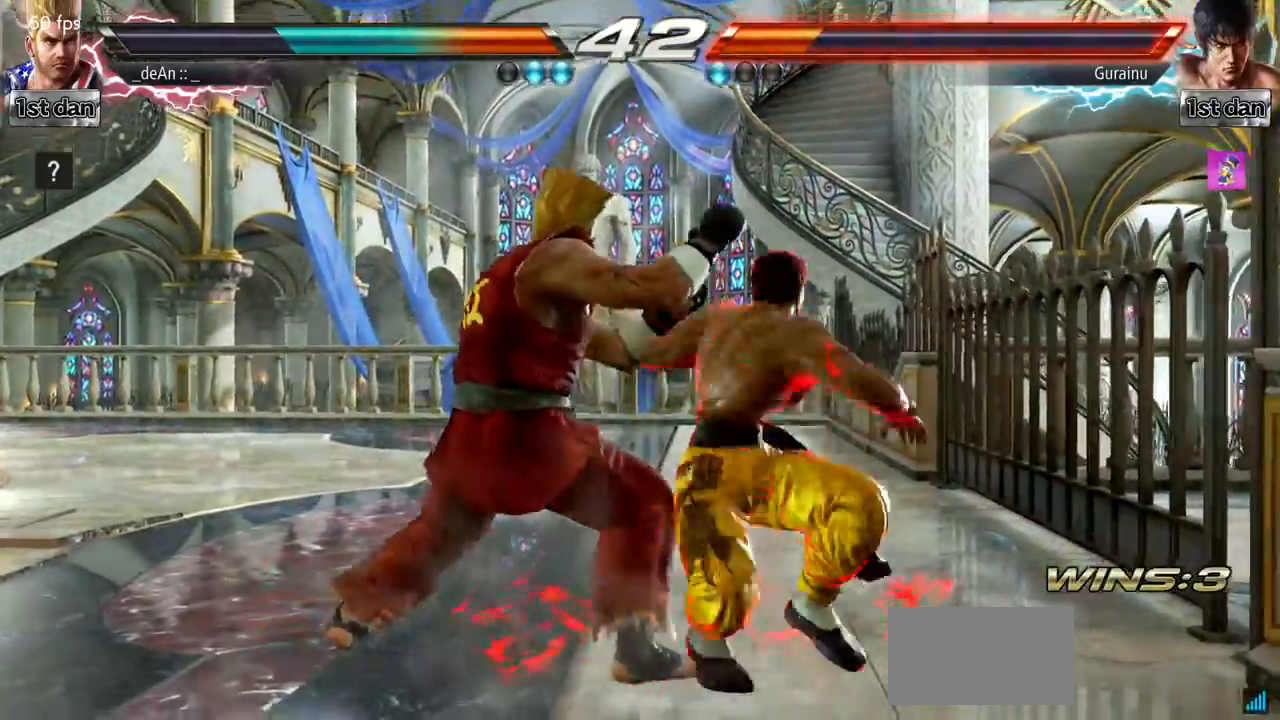
{"buttons": [], "left_stick": "left", "events": [[133, "left_stick", "down-right"], [300, "left_stick", "left"], [400, "left_stick", "center"], [483, "left_stick", "left"]]}
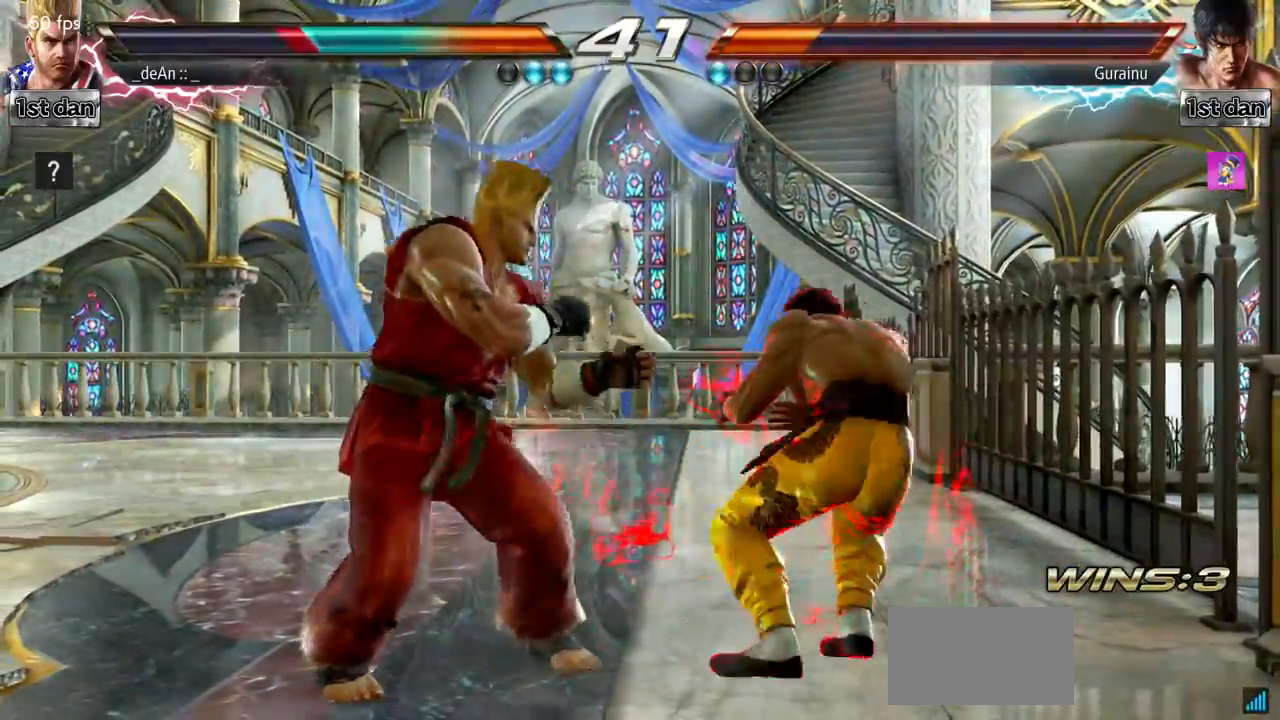
{"buttons": [], "left_stick": "left", "events": []}
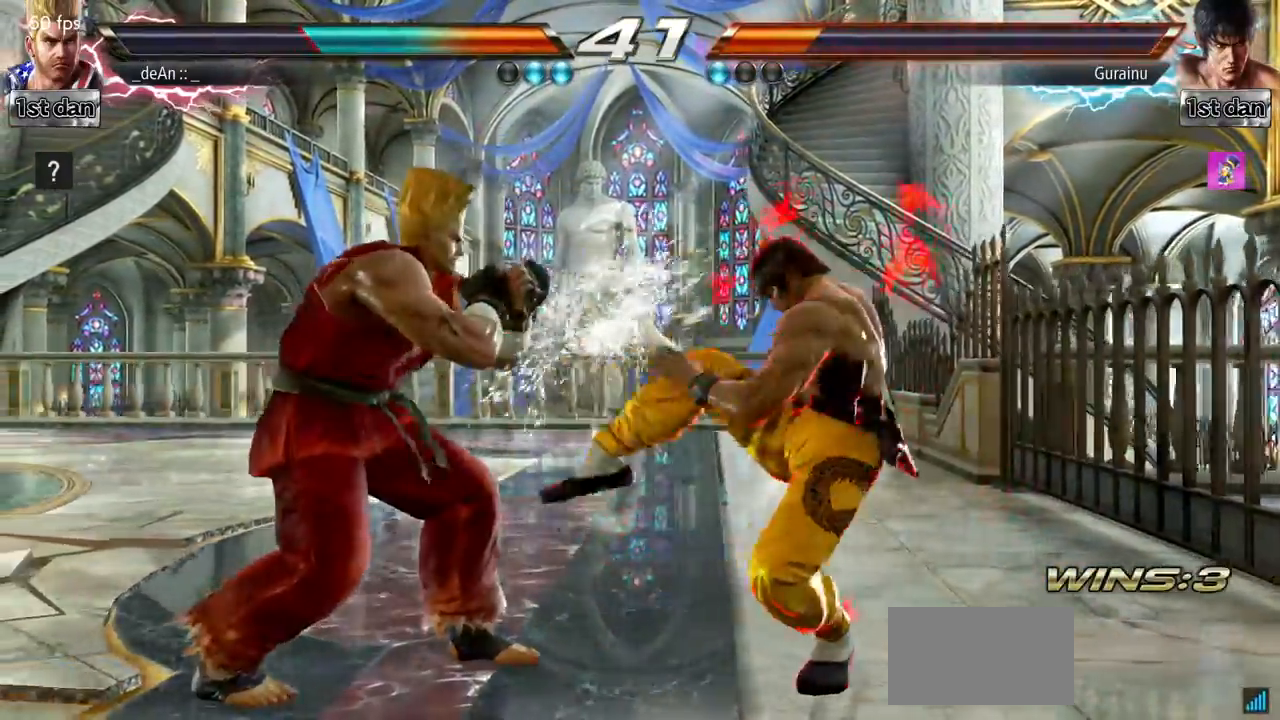
{"buttons": [], "left_stick": "center", "events": [[116, "left_stick", "center"], [150, "SQUARE", "down"], [250, "TRIANGLE", "down"], [383, "SQUARE", "up"], [450, "TRIANGLE", "up"]]}
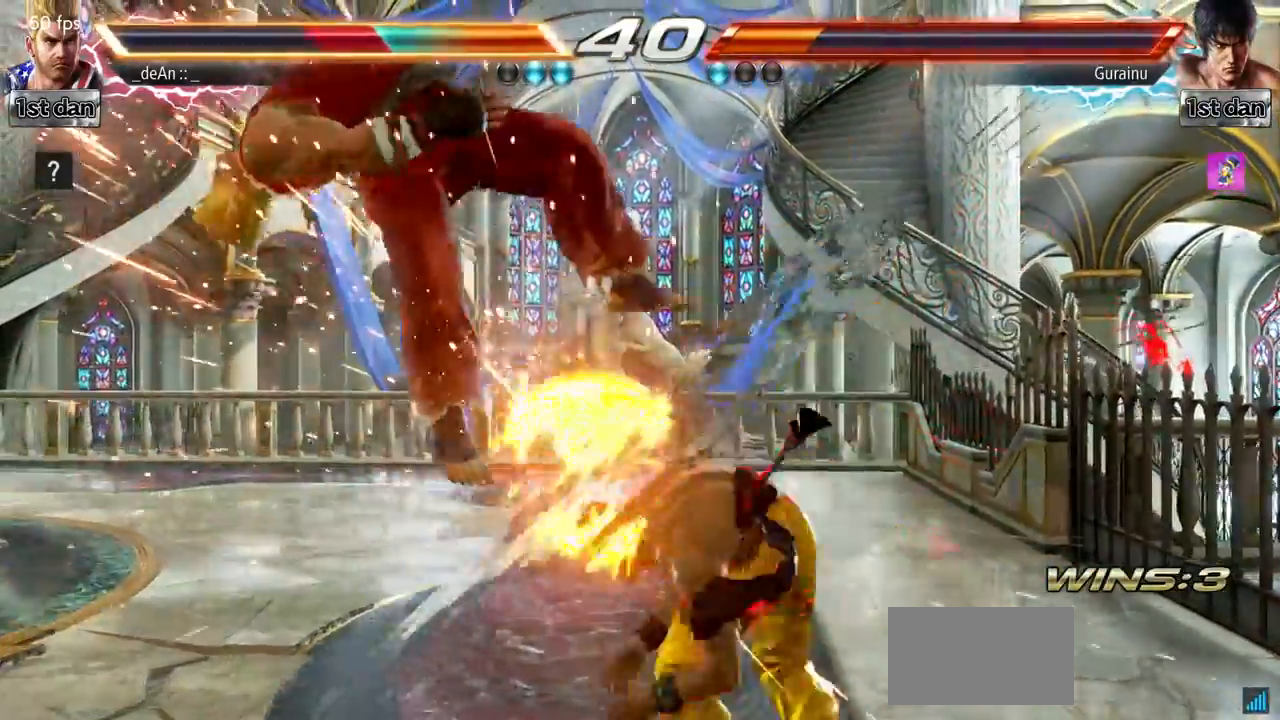
{"buttons": [], "left_stick": "left", "events": [[134, "SQUARE", "down"], [200, "left_stick", "left"], [267, "SQUARE", "up"]]}
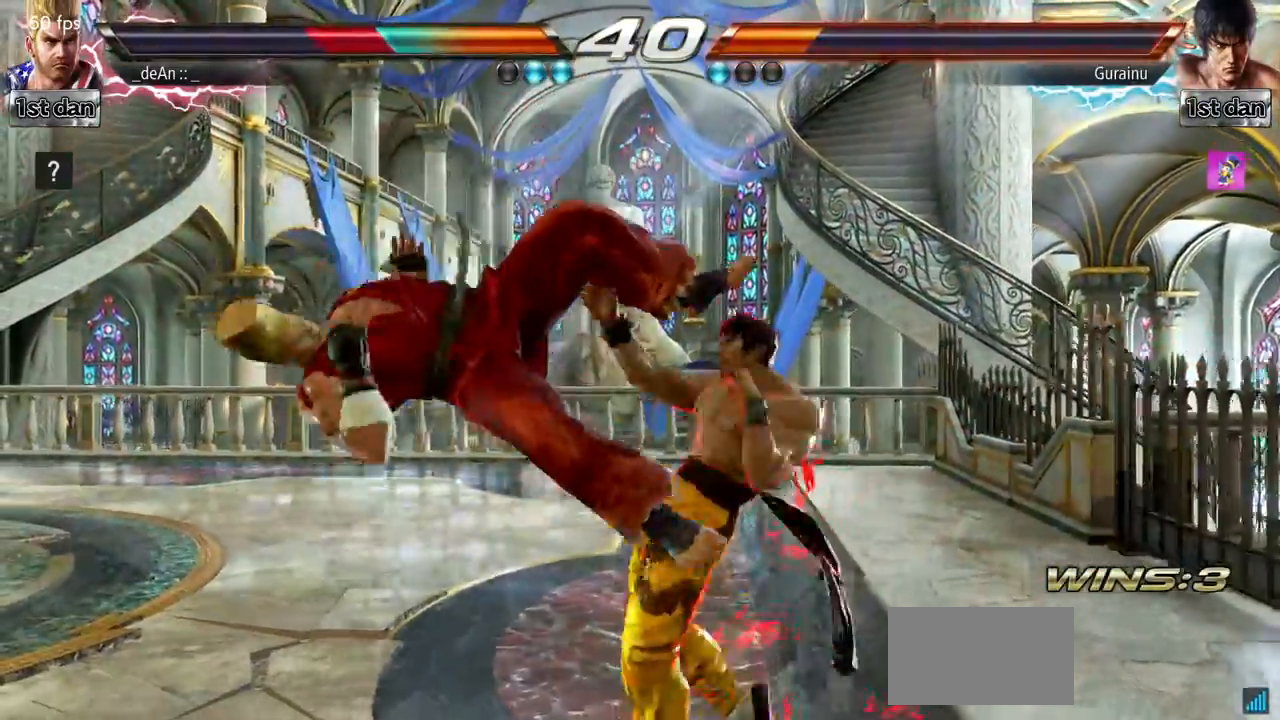
{"buttons": [], "left_stick": "center", "events": [[183, "left_stick", "center"]]}